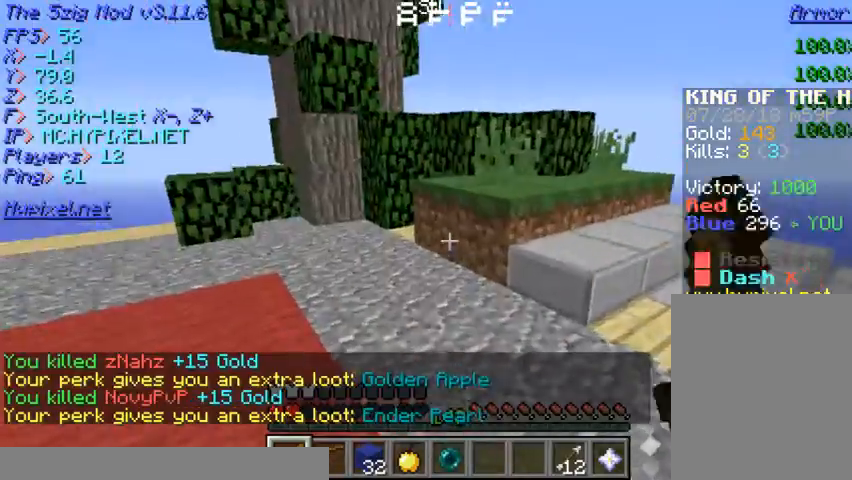
Gameplay with keyboard and mouse; each line is a JSON object with the keys and mouse buttons held at the frame after it. "events" lists presses ("down") and releases ("up") of "a", "d", "s", "w", "mouse_left" and "mouse_right" between this image and that frame as [ms after this image, input, new state], when the widget could be followed in between. "mouse_left", "mouse_right" = the "left", "right" buttons of the "mouse" list. No other keys are recorded. Fast repeated clicks can show as one long hold. Mouse movement is not recorded.
{"keys": ["s"], "mouse": [], "events": [[67, "w", "down"], [333, "s", "down"], [333, "w", "up"]]}
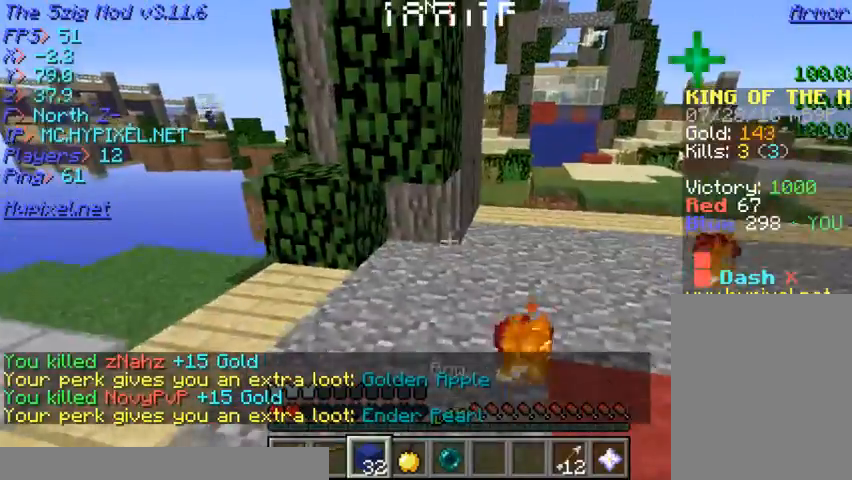
{"keys": ["d", "s"], "mouse": []}
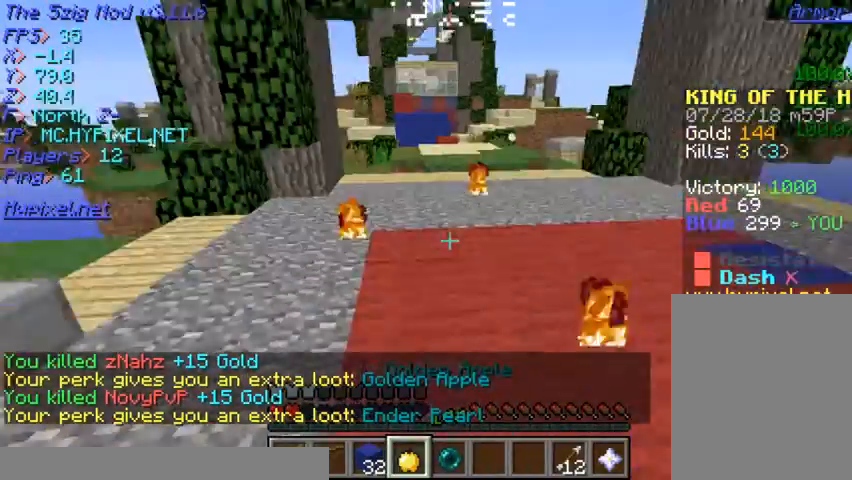
{"keys": ["w"], "mouse": [], "events": [[100, "mouse_right", "down"], [133, "d", "up"], [233, "s", "up"], [267, "mouse_right", "up"], [433, "w", "down"]]}
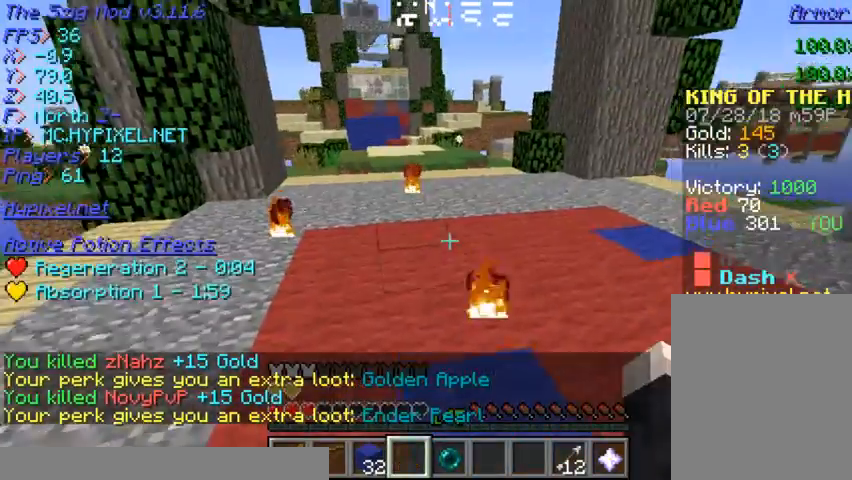
{"keys": ["w"], "mouse": [], "events": []}
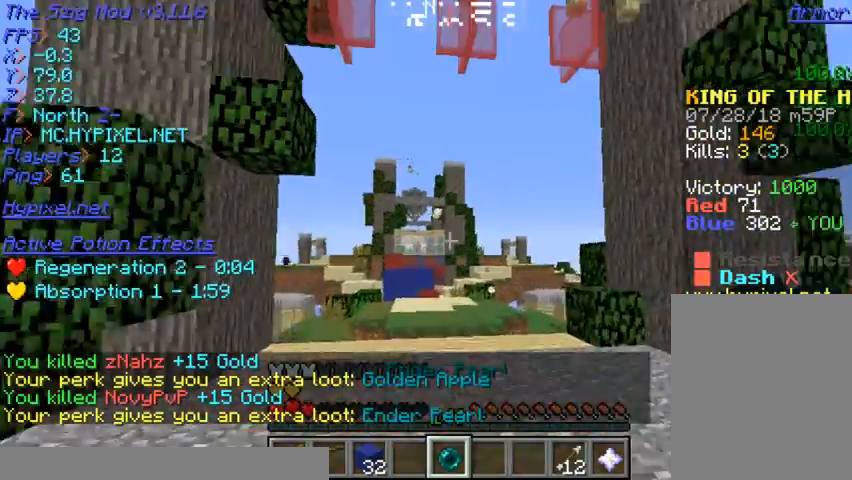
{"keys": [], "mouse": [], "events": [[233, "w", "up"]]}
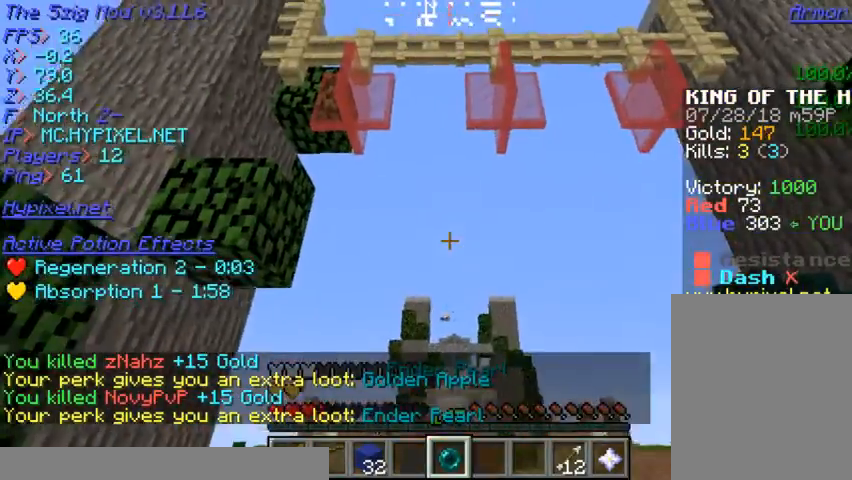
{"keys": [], "mouse": [], "events": [[100, "mouse_right", "down"], [333, "mouse_right", "up"]]}
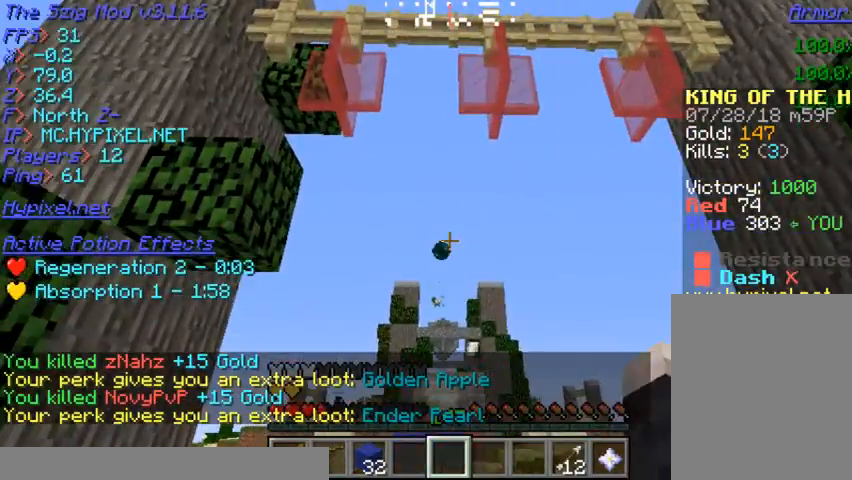
{"keys": [], "mouse": [], "events": []}
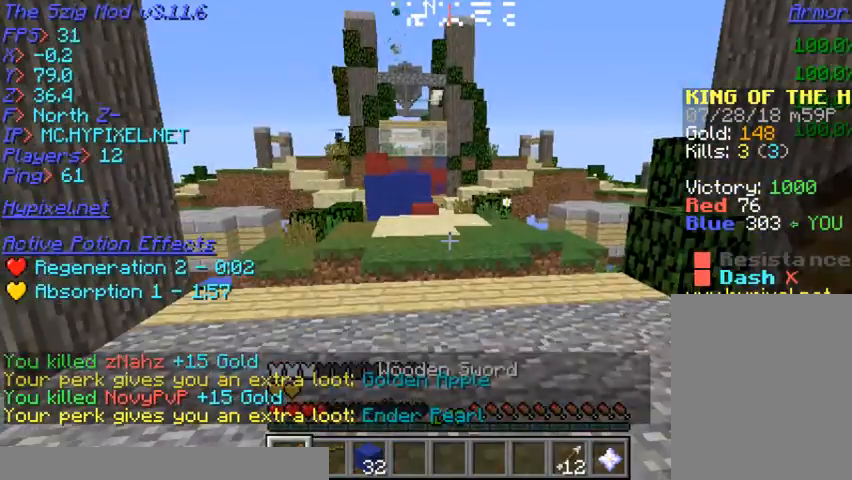
{"keys": [], "mouse": [], "events": []}
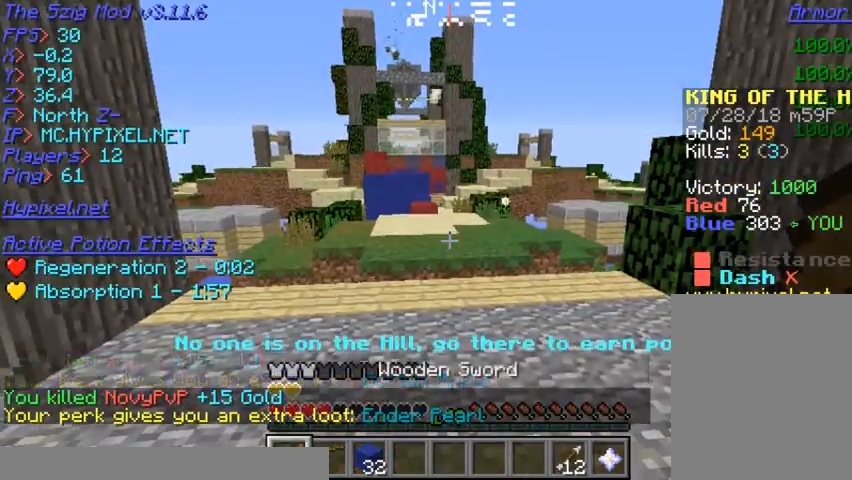
{"keys": [], "mouse": [], "events": []}
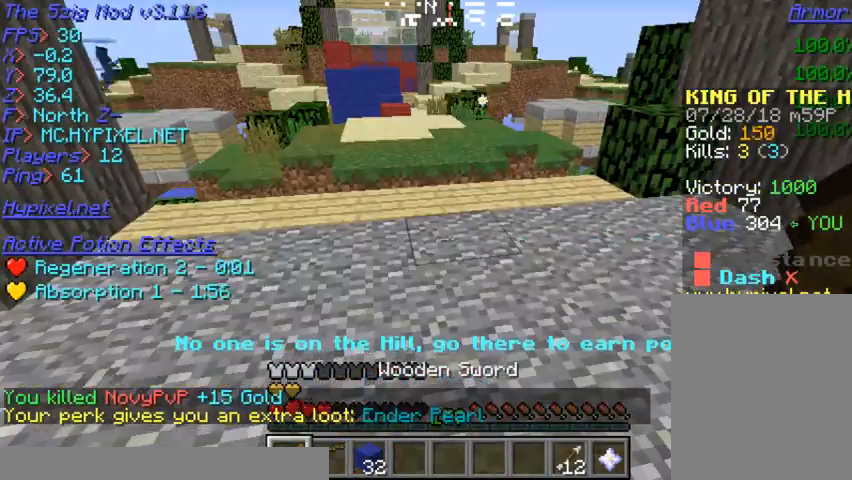
{"keys": [], "mouse": [], "events": []}
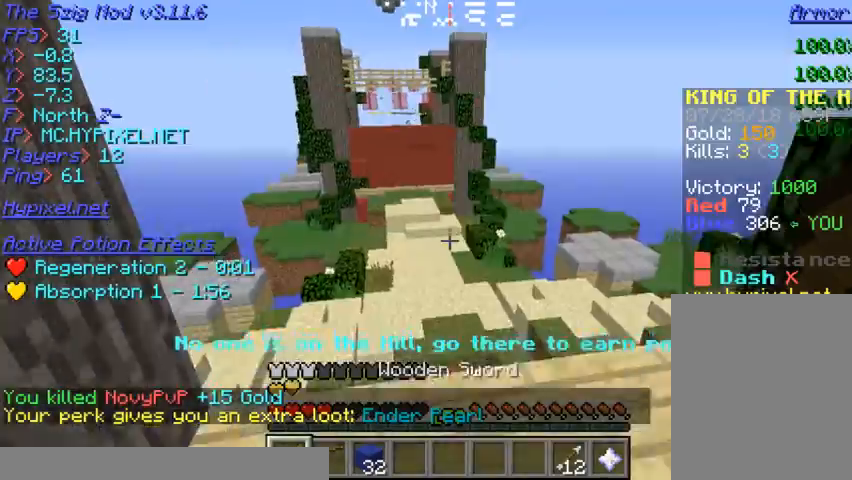
{"keys": ["w"], "mouse": [], "events": [[233, "w", "down"]]}
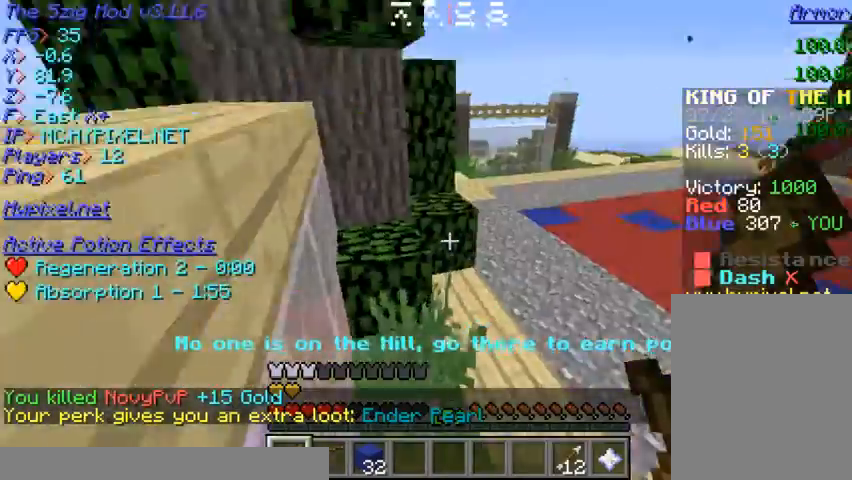
{"keys": [], "mouse": [], "events": [[33, "w", "up"]]}
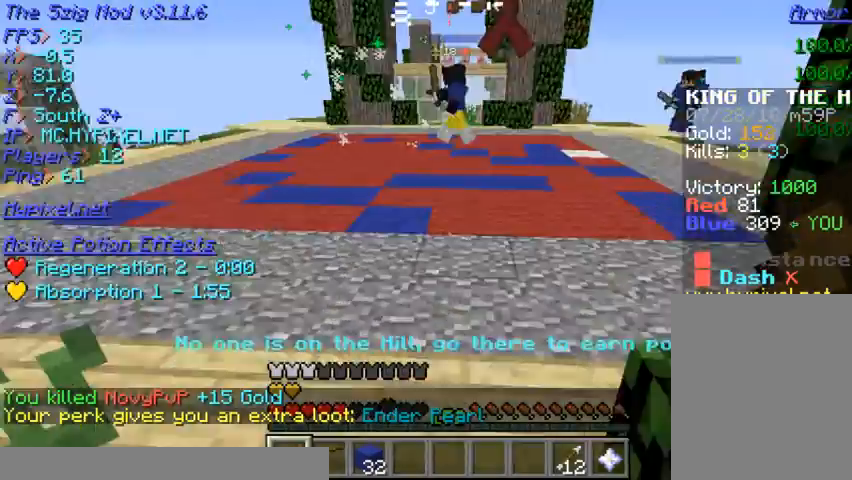
{"keys": ["w"], "mouse": [], "events": [[100, "w", "down"]]}
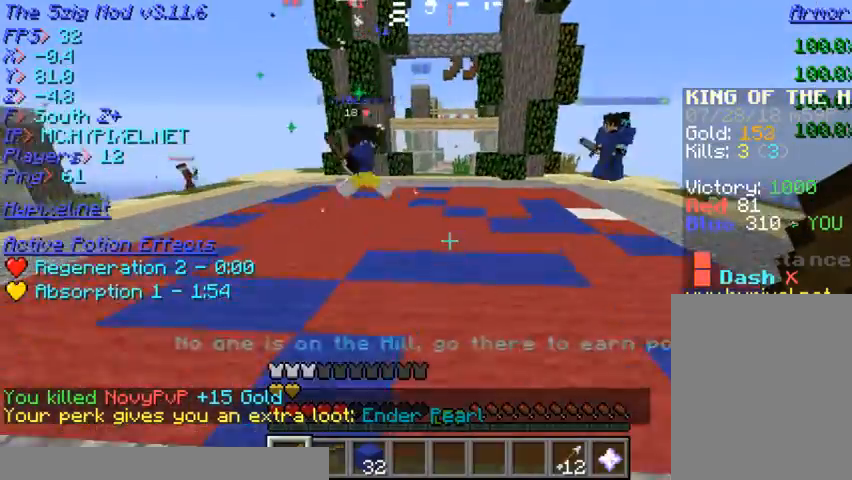
{"keys": ["w"], "mouse": [], "events": []}
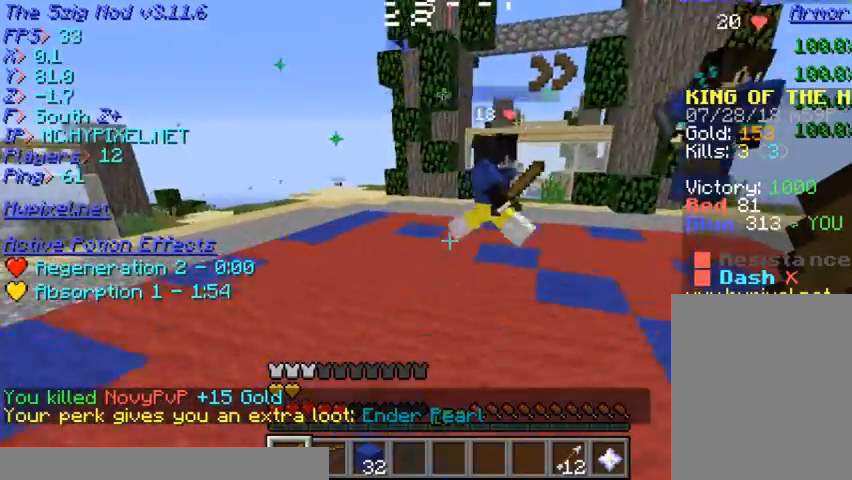
{"keys": ["d", "s"], "mouse": [], "events": [[233, "w", "up"], [267, "d", "down"], [467, "s", "down"]]}
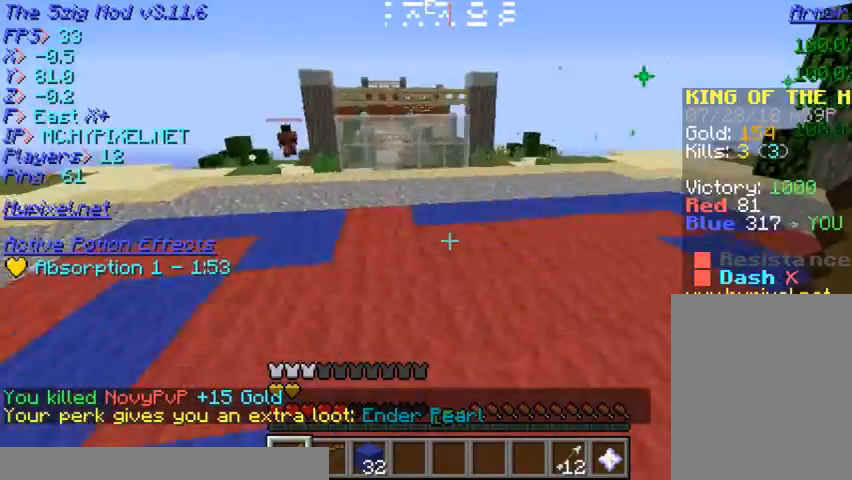
{"keys": [], "mouse": [], "events": [[133, "d", "up"], [467, "s", "up"]]}
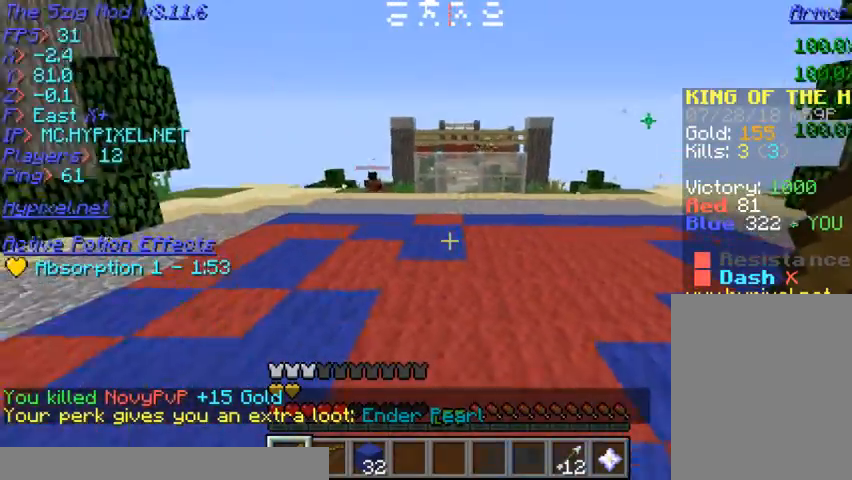
{"keys": [], "mouse": ["left"], "events": [[33, "w", "down"], [233, "mouse_left", "down"], [267, "w", "up"], [333, "mouse_left", "up"], [400, "mouse_left", "down"]]}
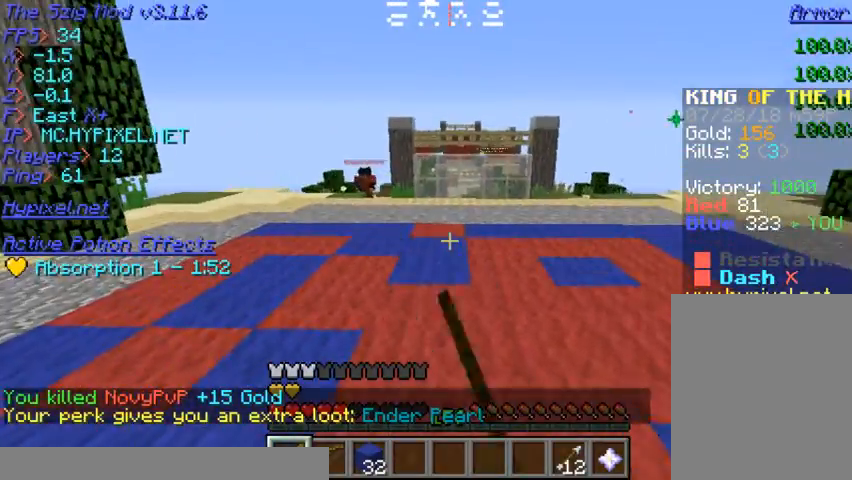
{"keys": [], "mouse": ["left"], "events": [[33, "mouse_left", "up"], [33, "mouse_right", "down"], [267, "mouse_right", "up"], [467, "mouse_left", "down"]]}
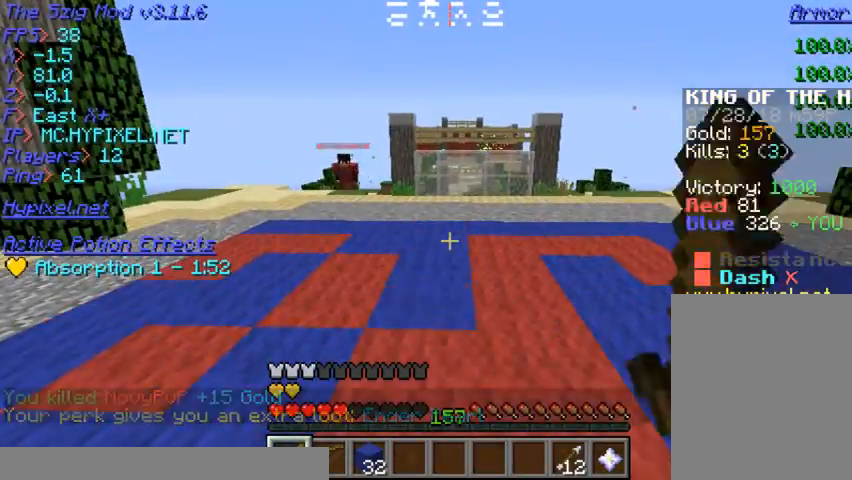
{"keys": ["w"], "mouse": [], "events": [[233, "mouse_right", "down"], [267, "mouse_left", "up"], [433, "w", "down"], [500, "mouse_right", "up"]]}
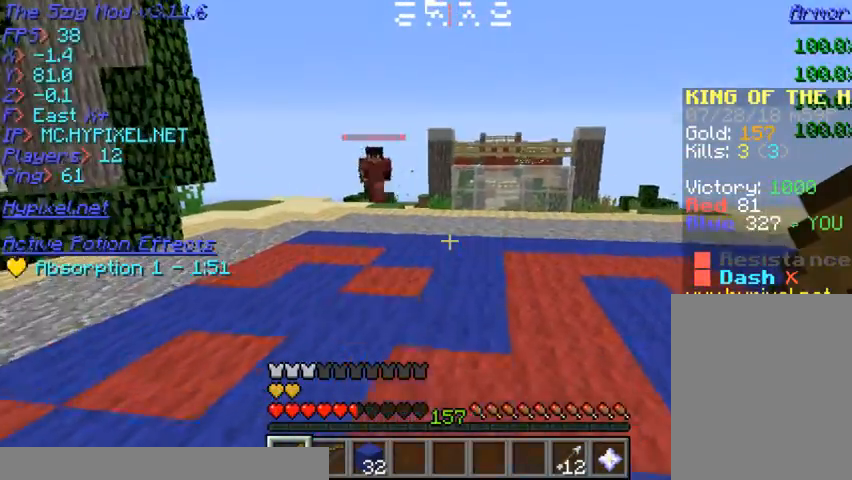
{"keys": ["s"], "mouse": [], "events": [[167, "w", "up"], [367, "s", "down"]]}
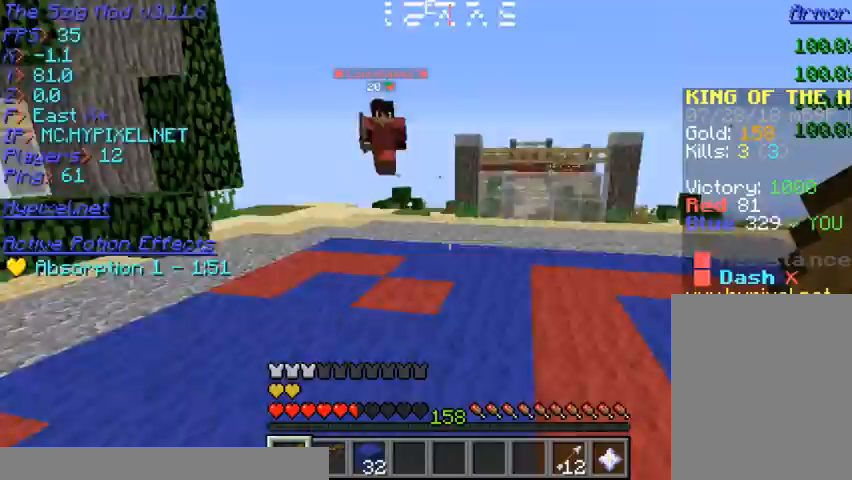
{"keys": ["w"], "mouse": [], "events": [[67, "d", "down"], [67, "s", "up"], [100, "w", "down"], [200, "d", "up"]]}
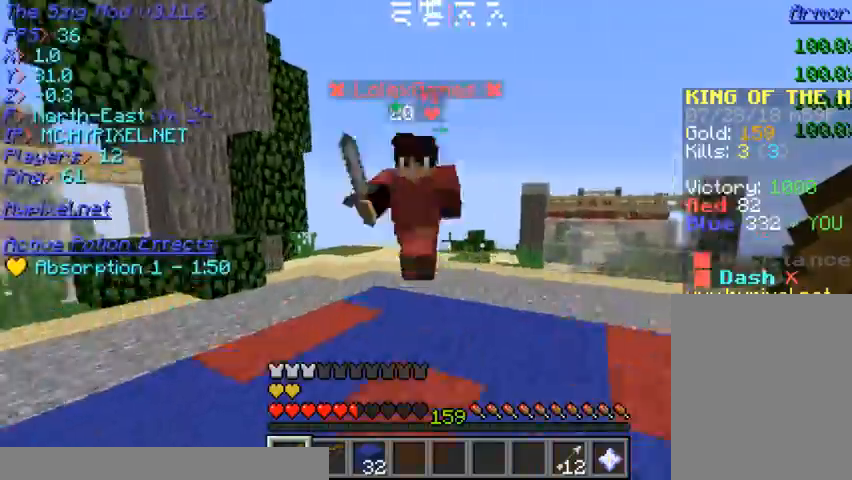
{"keys": ["w"], "mouse": ["left"], "events": [[167, "mouse_left", "down"], [367, "w", "up"], [500, "w", "down"]]}
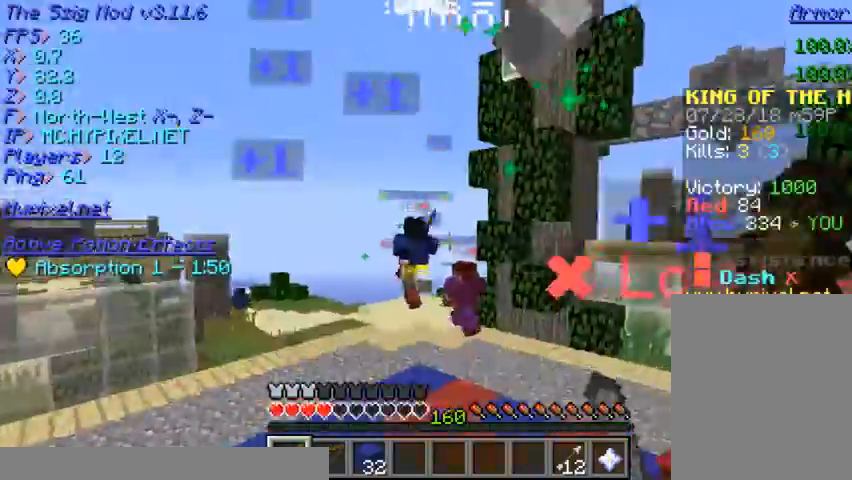
{"keys": ["w"], "mouse": ["left"]}
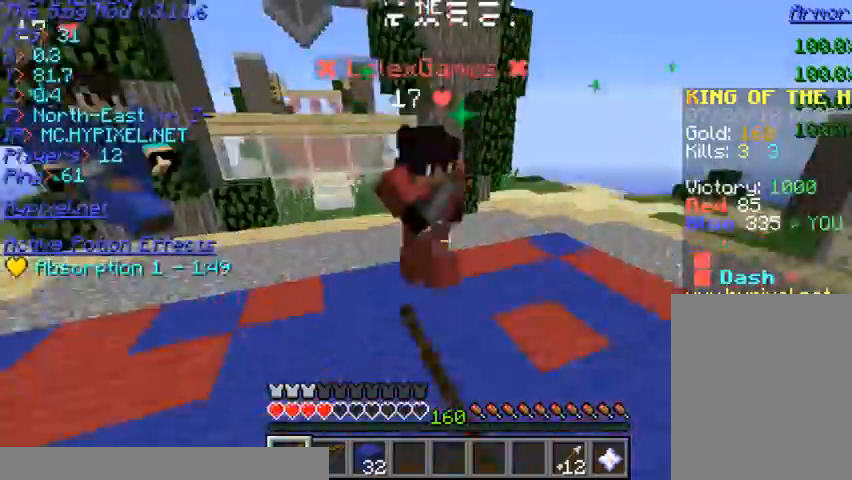
{"keys": [], "mouse": ["left"], "events": [[467, "w", "up"]]}
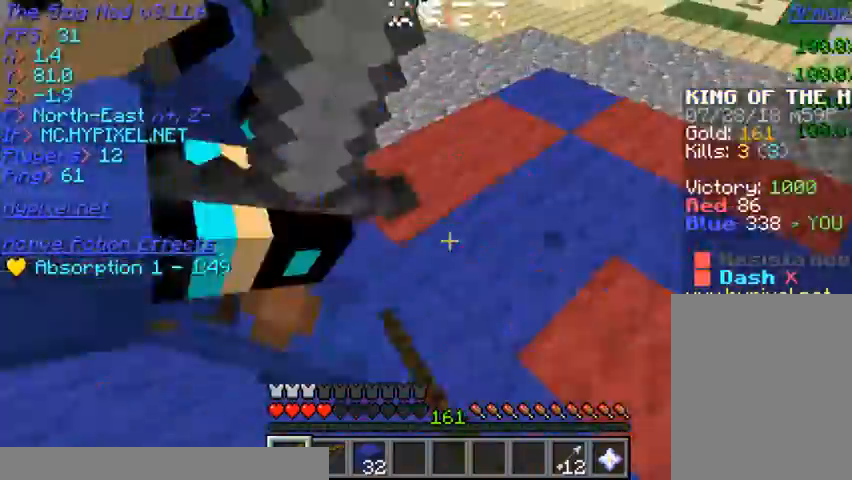
{"keys": ["w"], "mouse": [], "events": [[133, "w", "down"], [500, "mouse_left", "up"]]}